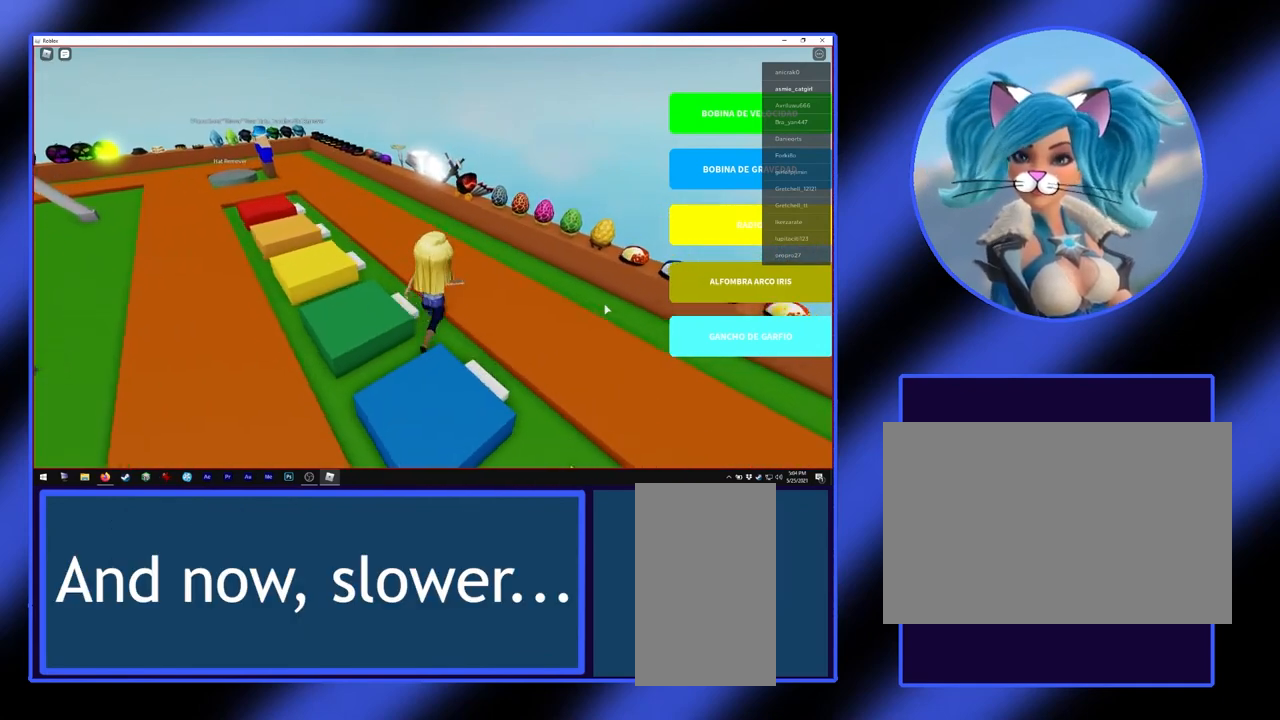
Gameplay with keyboard and mouse; each line is a JSON object with the keys and mouse buttons held at the frame after it. "events" lists presses ("down") and releases ("up") of "a", "alt", "ctrl", "d", "escape", "return", "s", "shift", "space", "tab", "w", "mouse_left", "mouse_wheel", "mouse_right", "mouse_mb4" and "mouse_mb5" between this image and that frame as [ms after this image, input, new state], when the widget could be followed in between. "mouse_left", "mouse_wheel", "mouse_right", "mouse_mb4", "mouse_mb5" = the "left", "wheel", "right", "mb4", "mb5" buttons of the "mouse" list. No other keys are recorded. "wheel" means that the mouse wheel is clicked or scrolled. Not read: mouse_move.
{"keys": [], "mouse": ["right"], "events": [[233, "d", "up"], [333, "w", "up"], [367, "mouse_right", "down"]]}
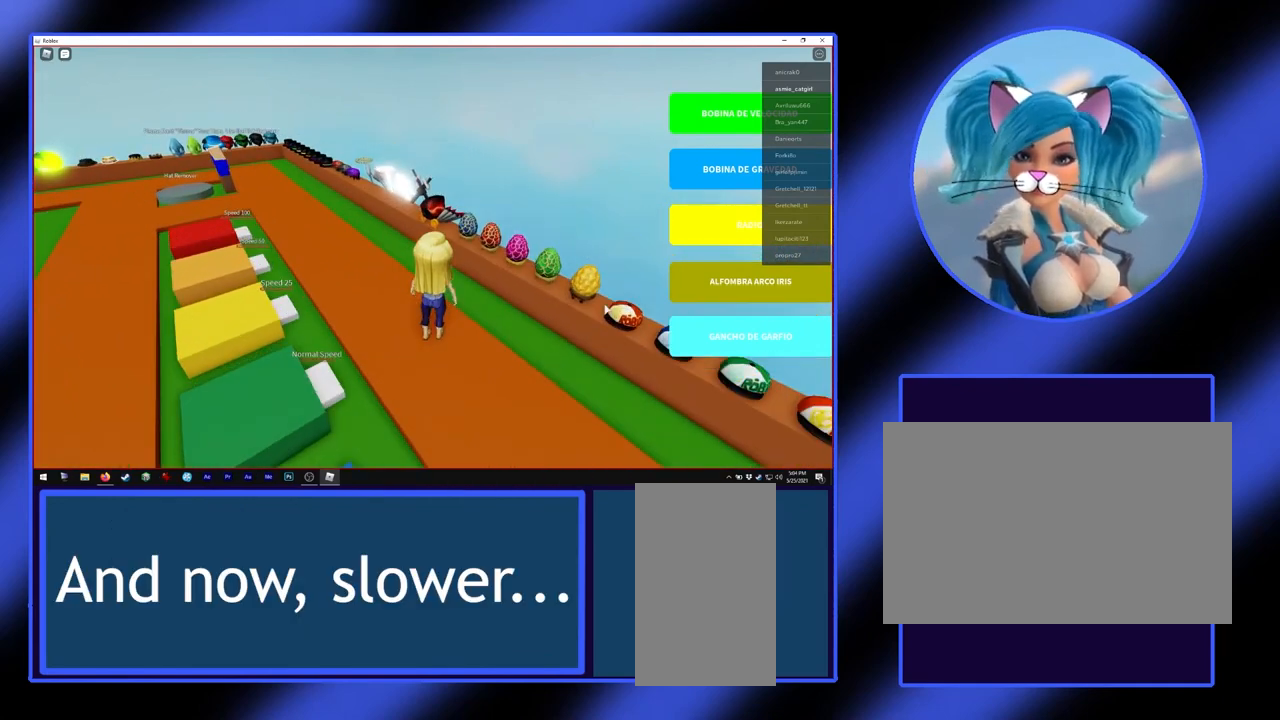
{"keys": [], "mouse": ["right"], "events": []}
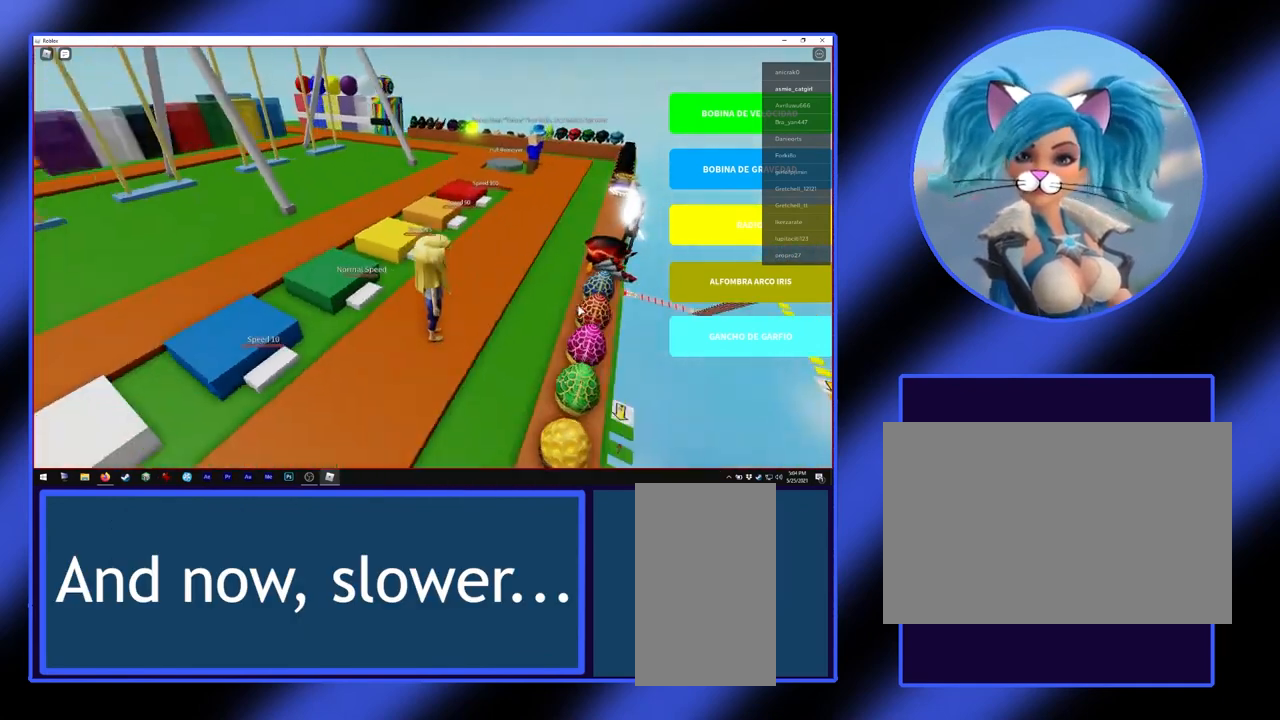
{"keys": ["a", "w"], "mouse": [], "events": [[167, "mouse_right", "up"], [267, "w", "down"], [367, "a", "down"]]}
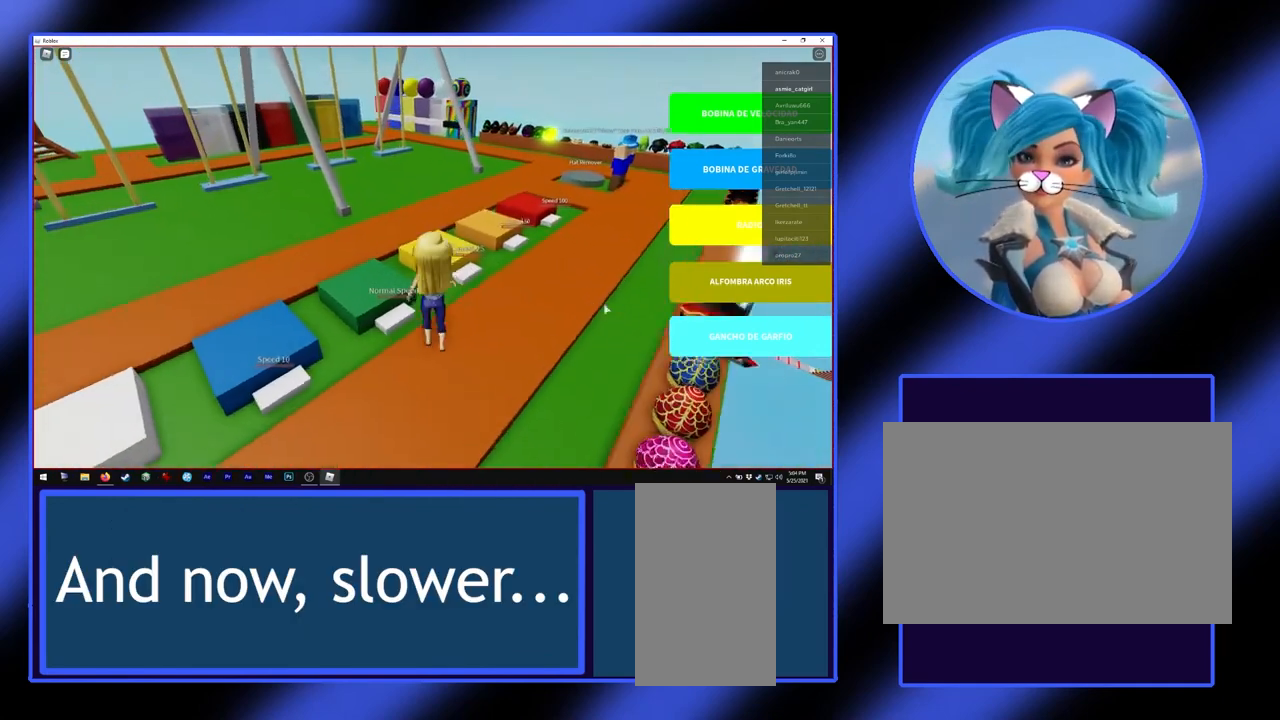
{"keys": [], "mouse": [], "events": [[67, "a", "up"], [100, "w", "up"]]}
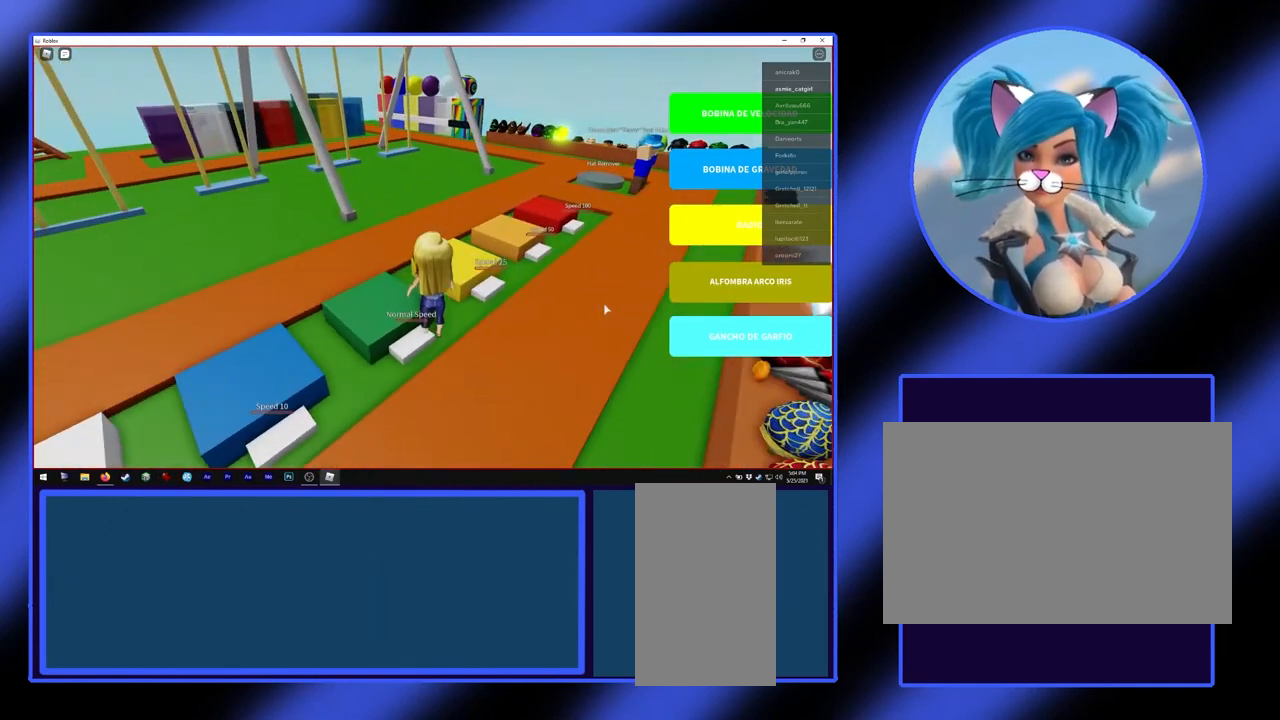
{"keys": ["w"], "mouse": [], "events": [[33, "a", "down"], [133, "w", "down"], [300, "a", "up"]]}
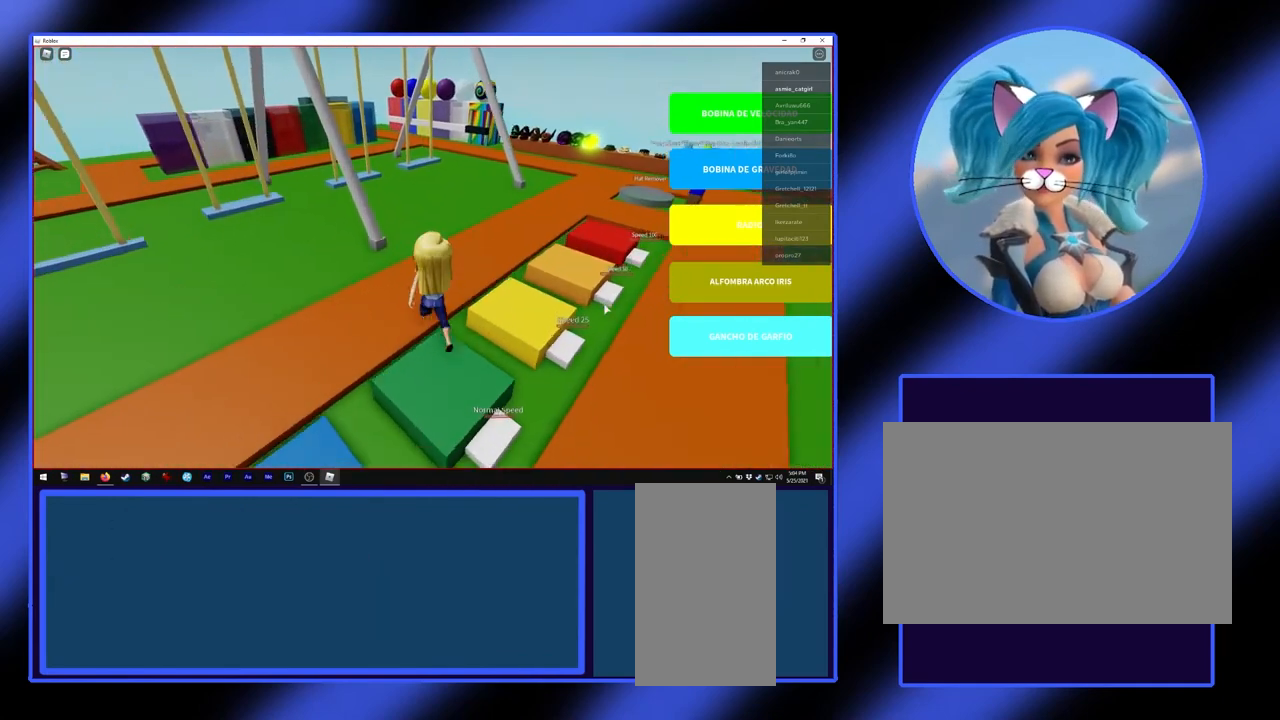
{"keys": ["w"], "mouse": [], "events": []}
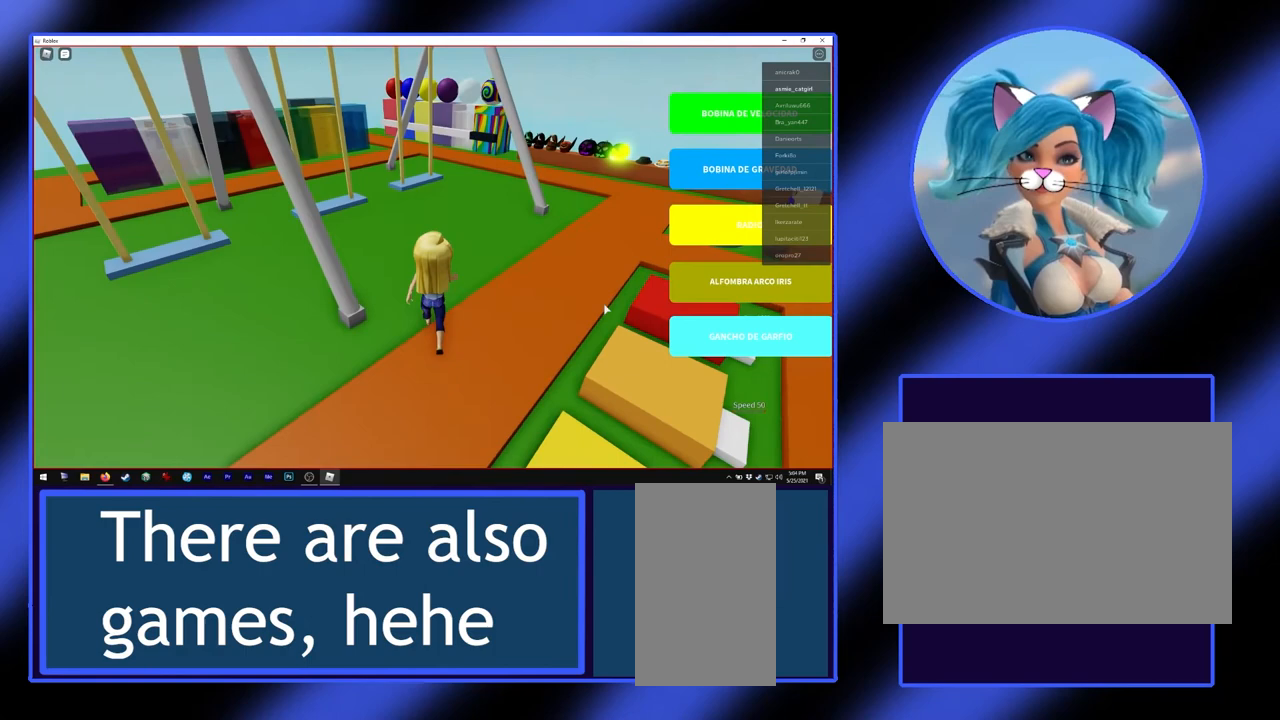
{"keys": ["w"], "mouse": ["right"], "events": [[133, "mouse_right", "down"]]}
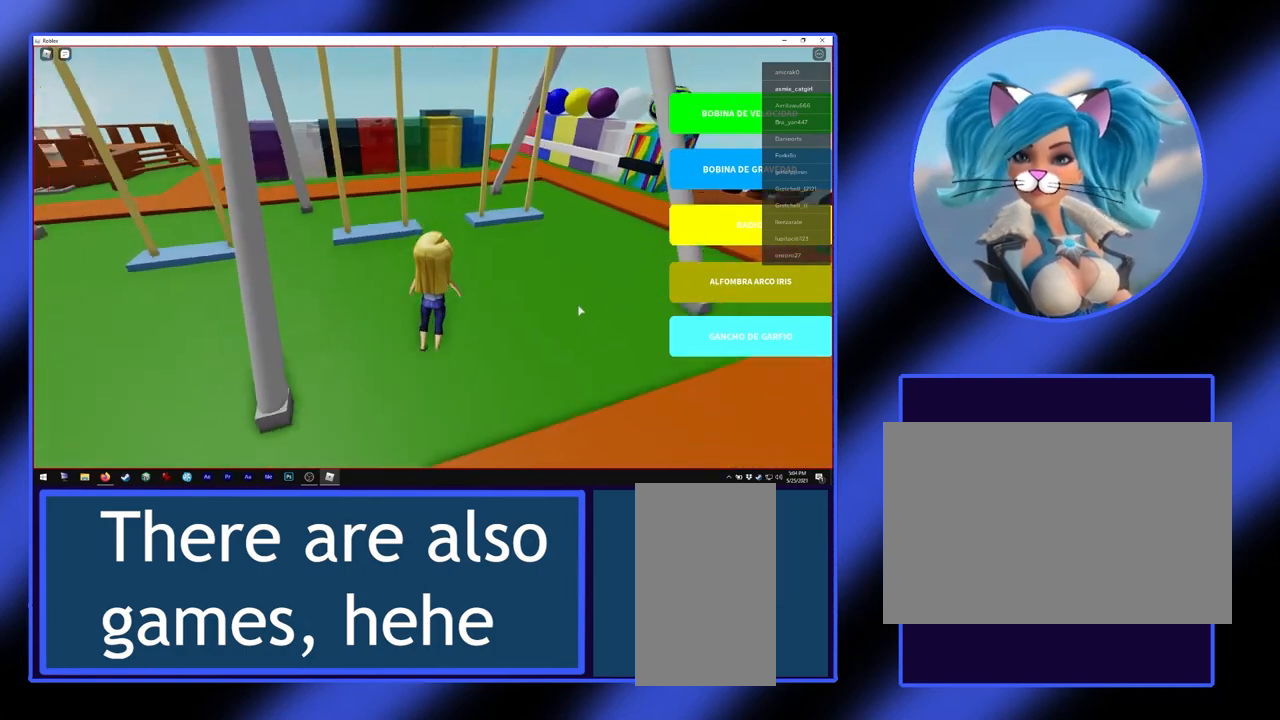
{"keys": [], "mouse": [], "events": [[33, "mouse_right", "up"], [267, "w", "up"]]}
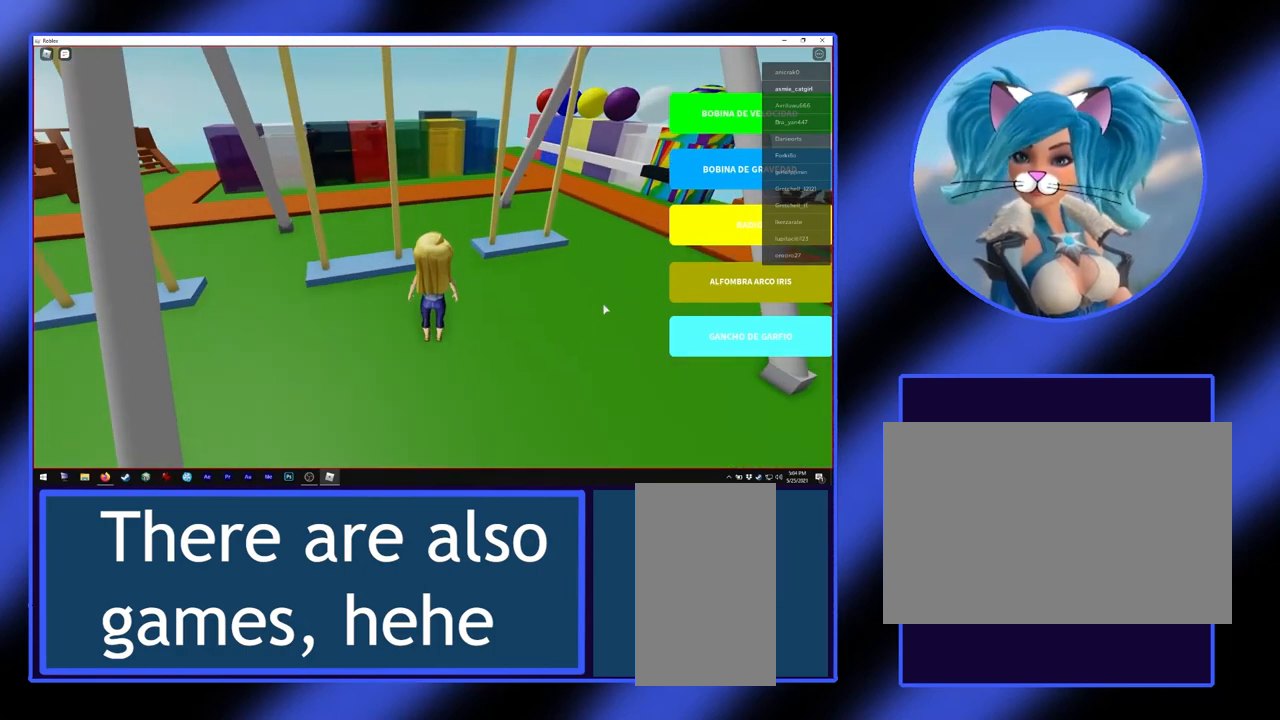
{"keys": [], "mouse": [], "events": [[33, "a", "down"], [133, "w", "down"], [167, "space", "down"], [200, "a", "up"], [300, "space", "up"], [333, "w", "up"]]}
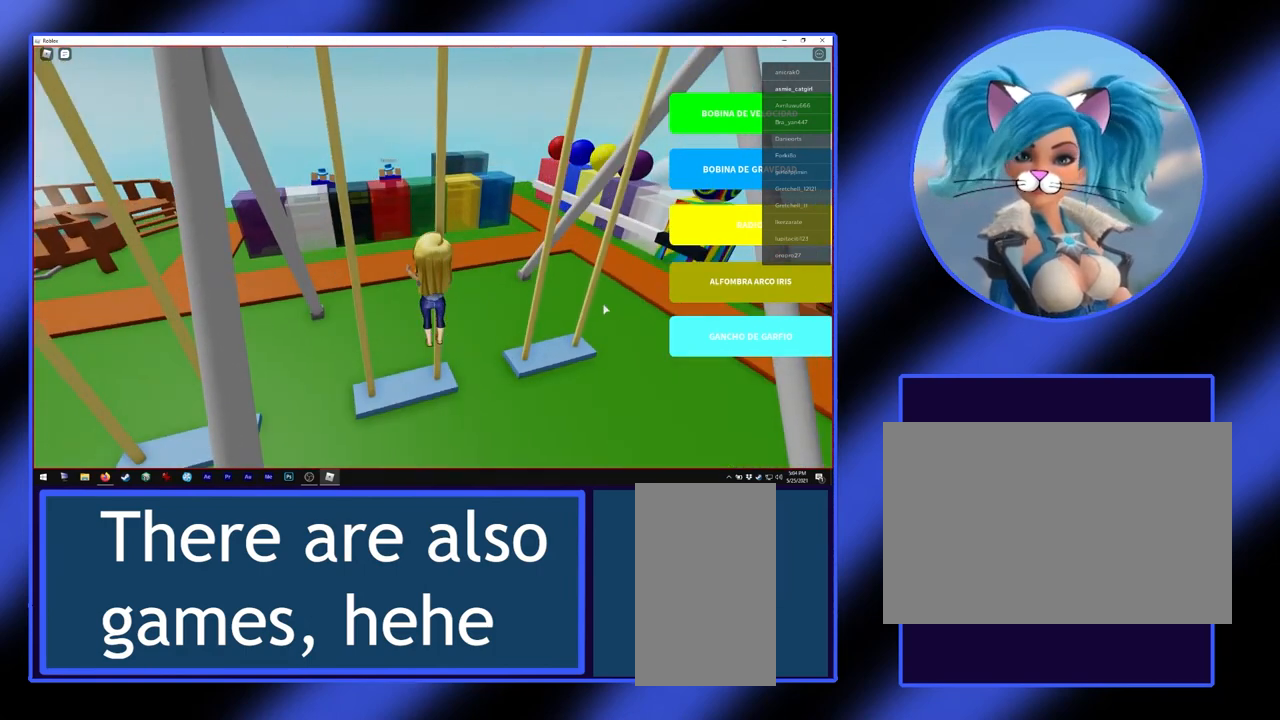
{"keys": [], "mouse": [], "events": []}
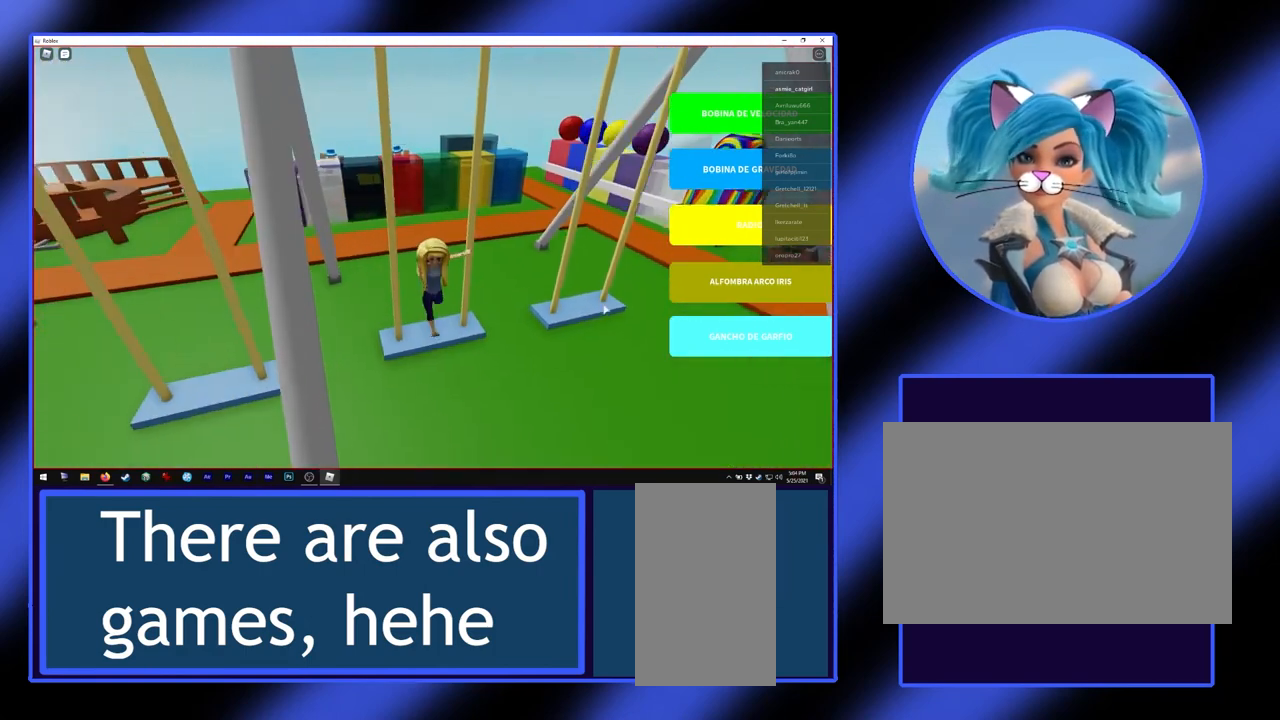
{"keys": ["space"], "mouse": [], "events": [[500, "space", "down"]]}
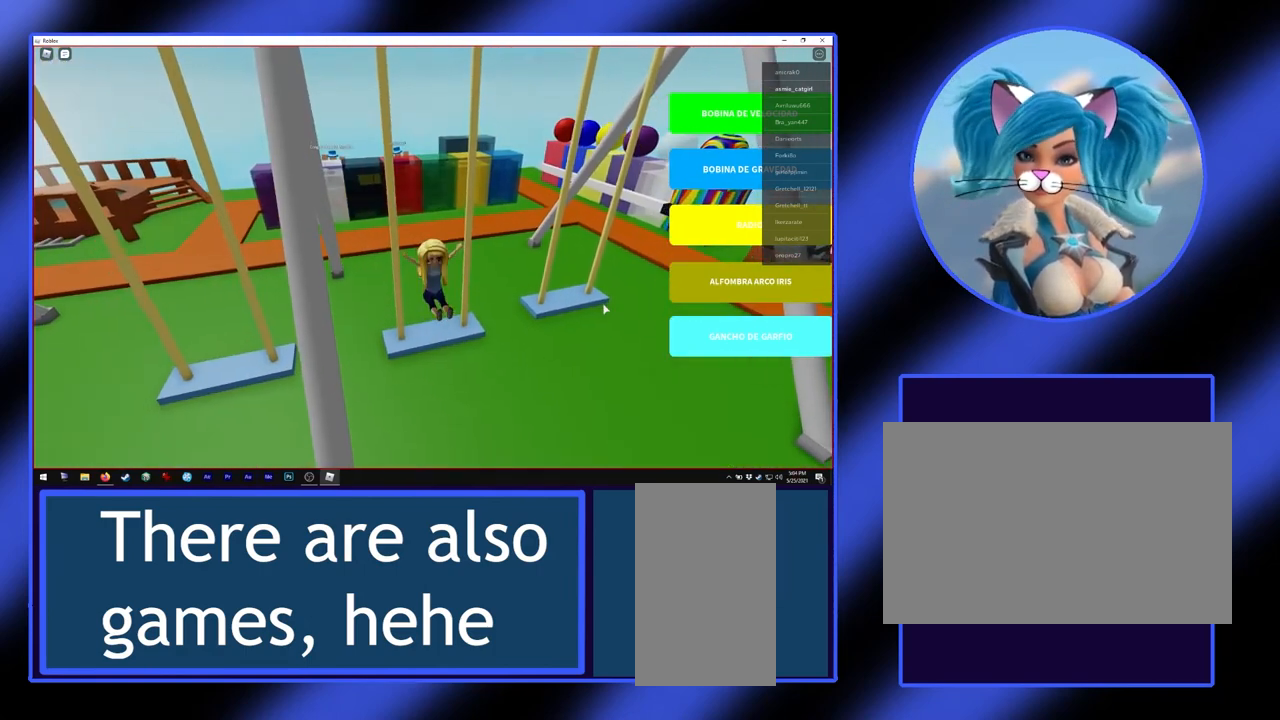
{"keys": [], "mouse": [], "events": [[433, "space", "up"]]}
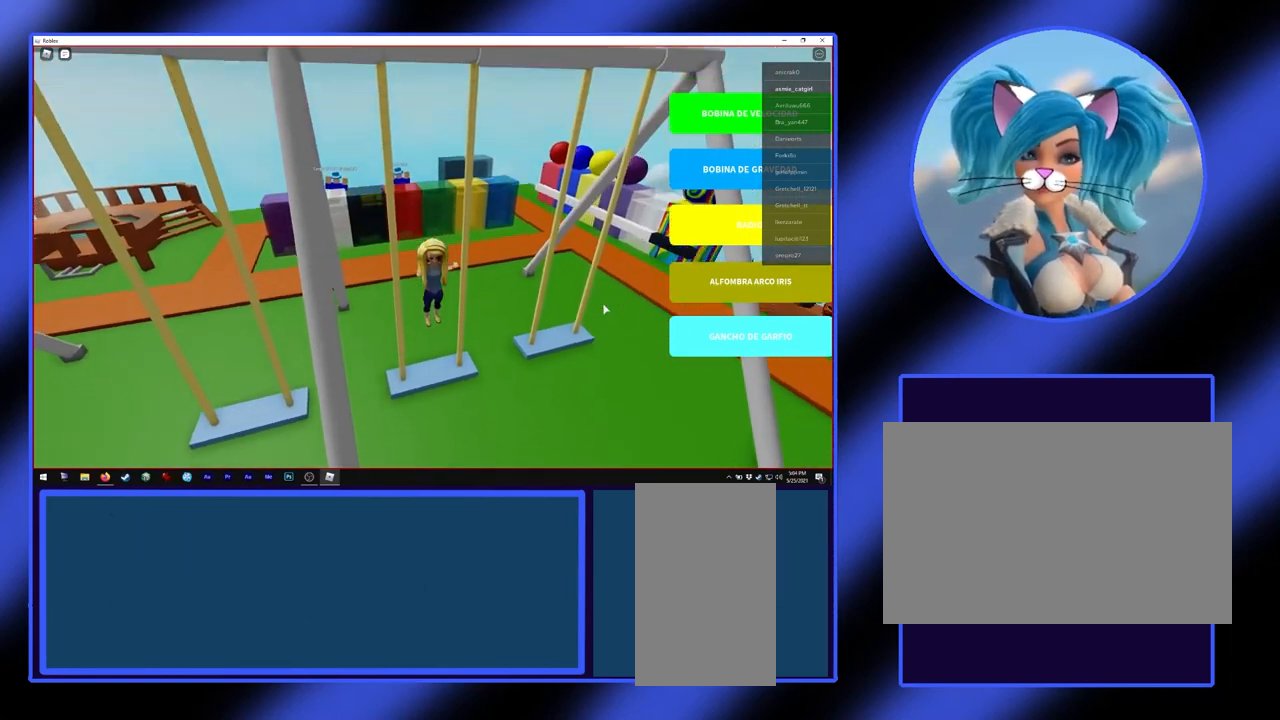
{"keys": [], "mouse": [], "events": []}
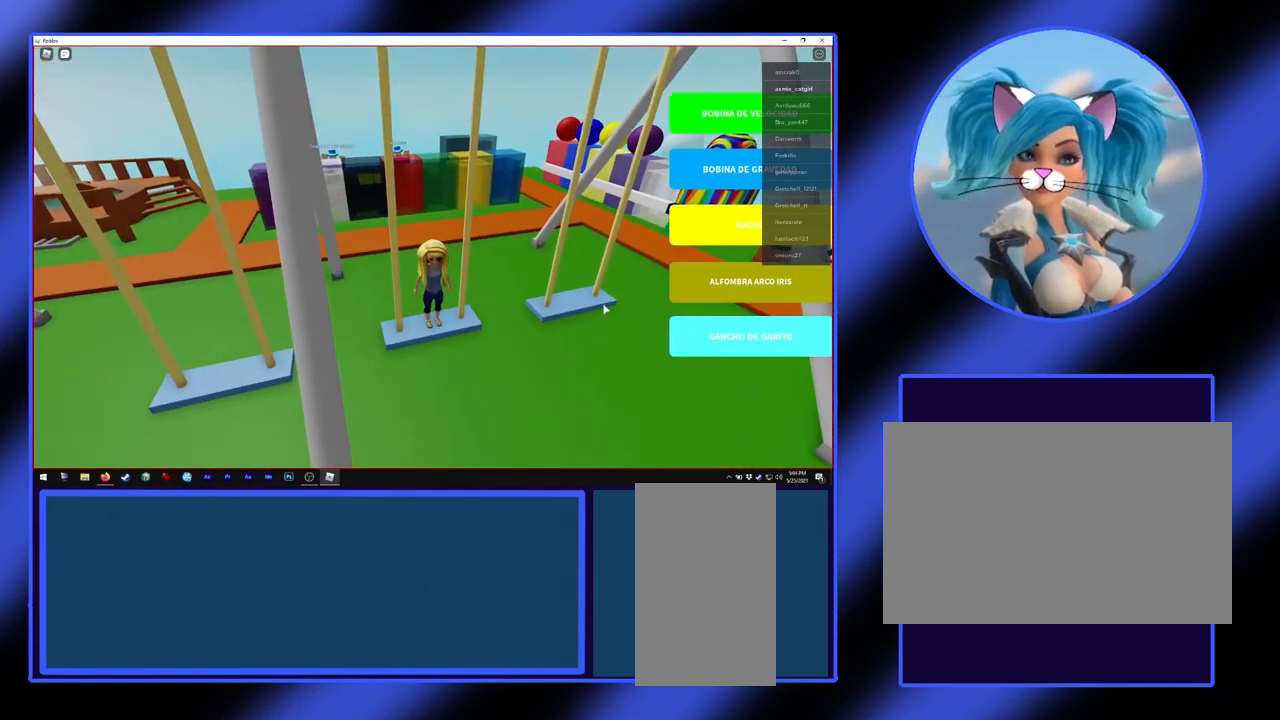
{"keys": ["space"], "mouse": [], "events": [[467, "space", "down"]]}
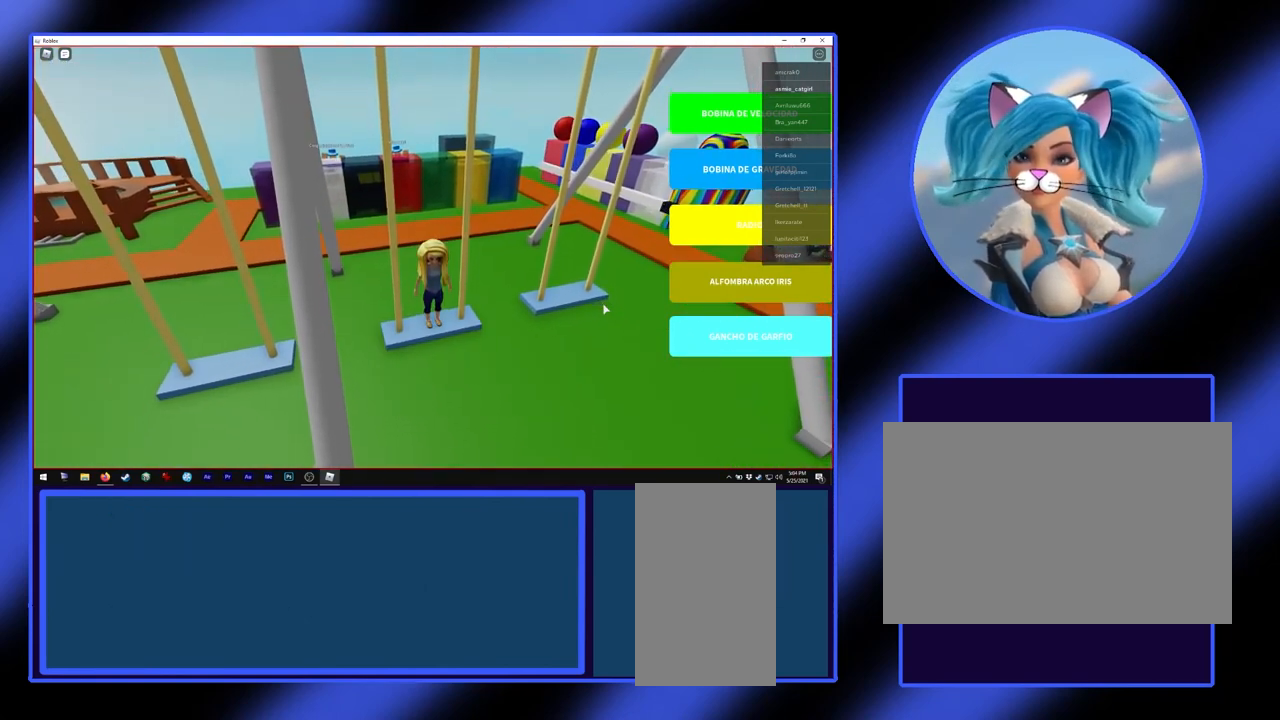
{"keys": [], "mouse": [], "events": [[67, "space", "up"]]}
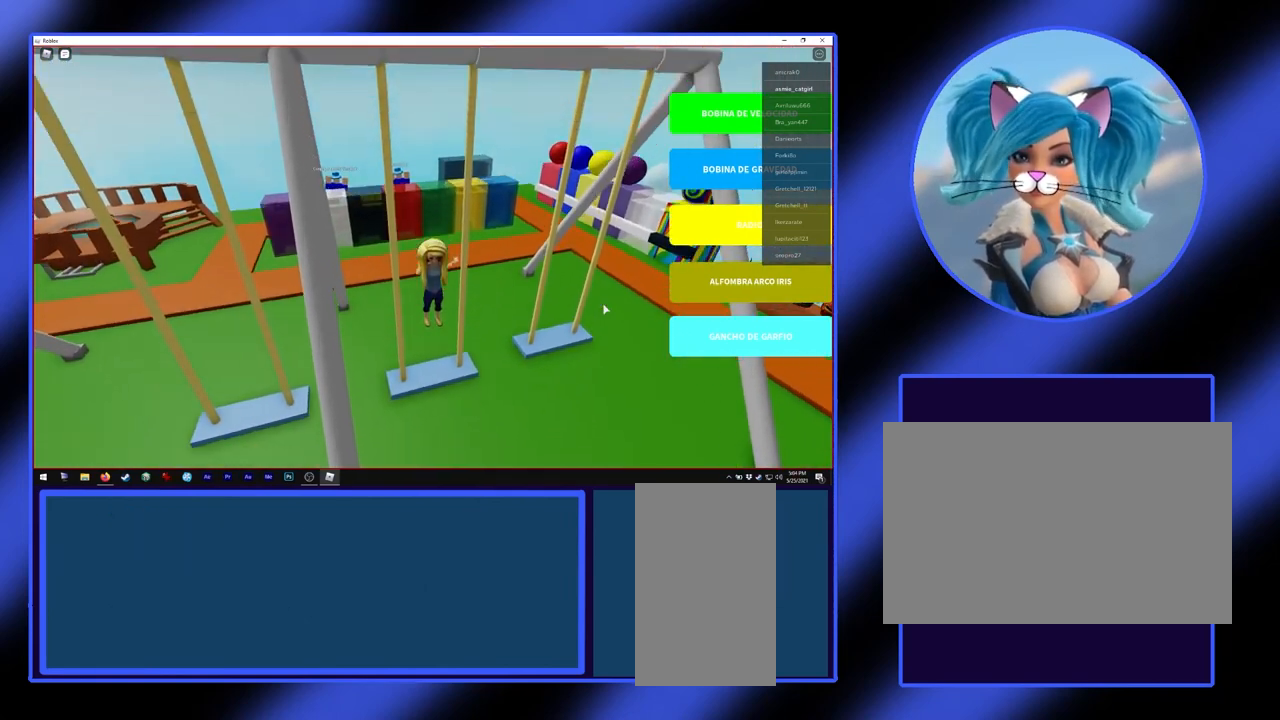
{"keys": [], "mouse": [], "events": []}
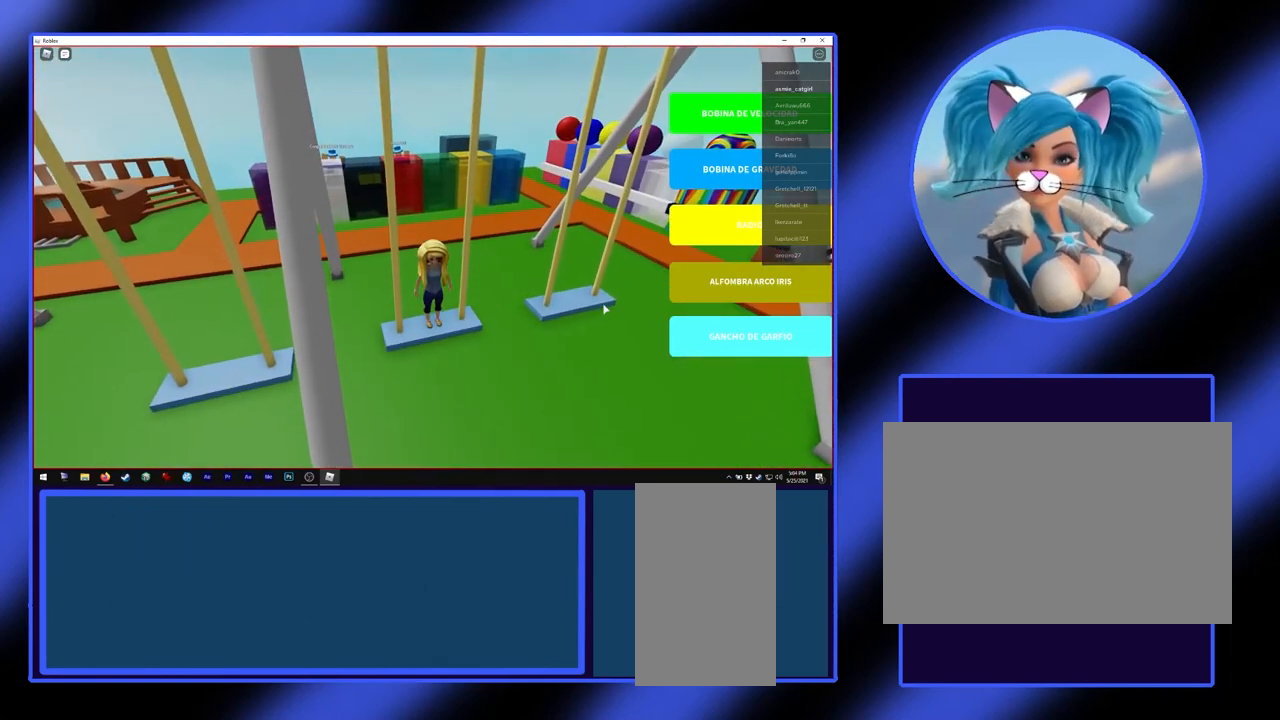
{"keys": [], "mouse": [], "events": [[400, "s", "down"], [500, "s", "up"]]}
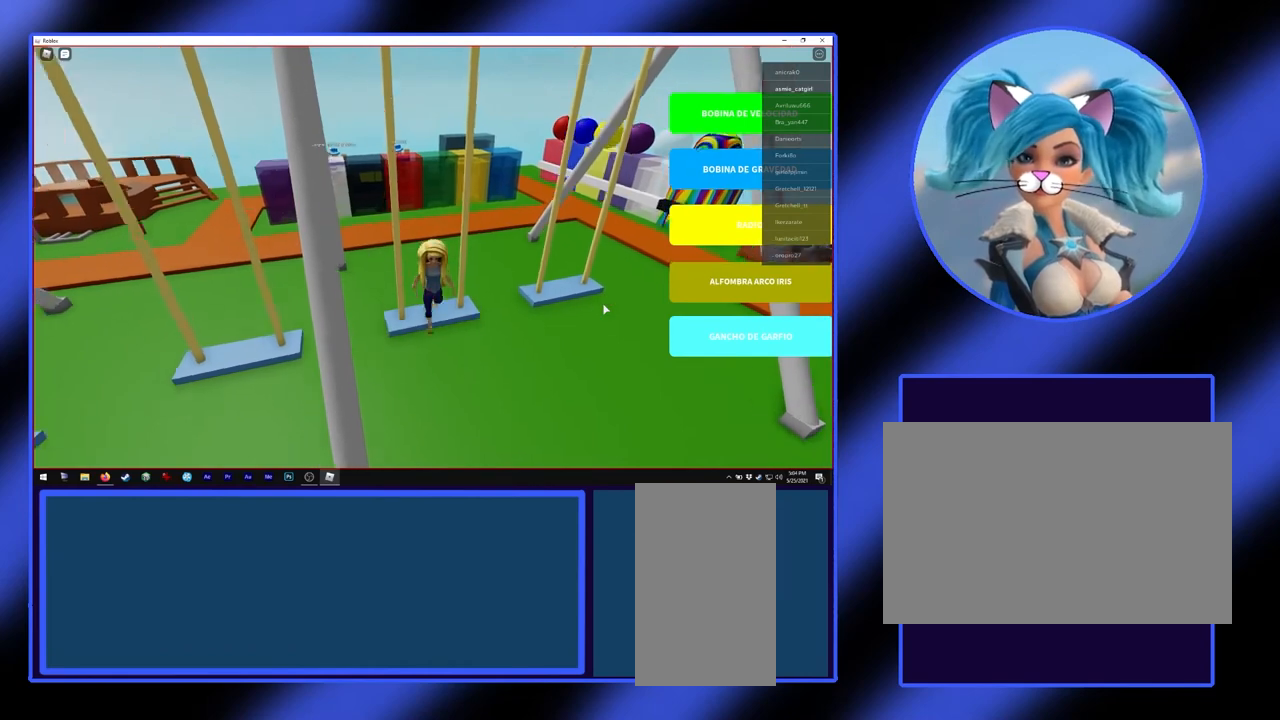
{"keys": ["w"], "mouse": [], "events": [[433, "w", "down"]]}
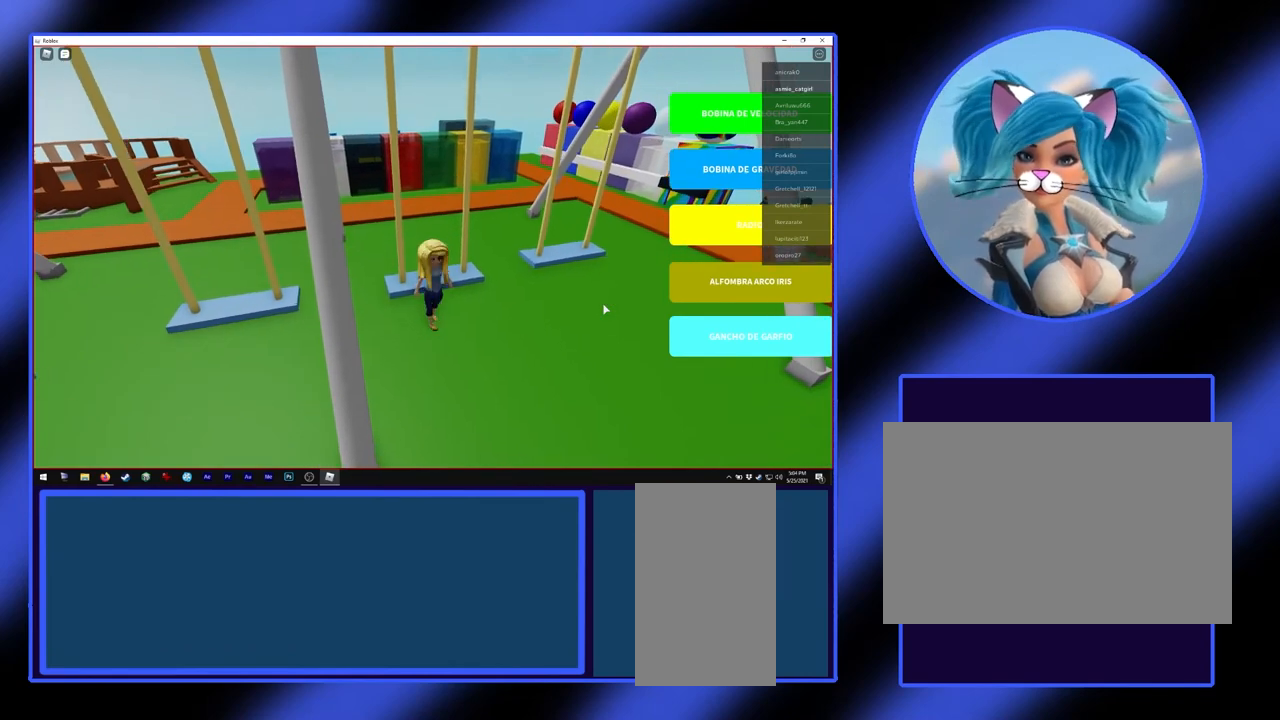
{"keys": [], "mouse": [], "events": [[100, "w", "up"]]}
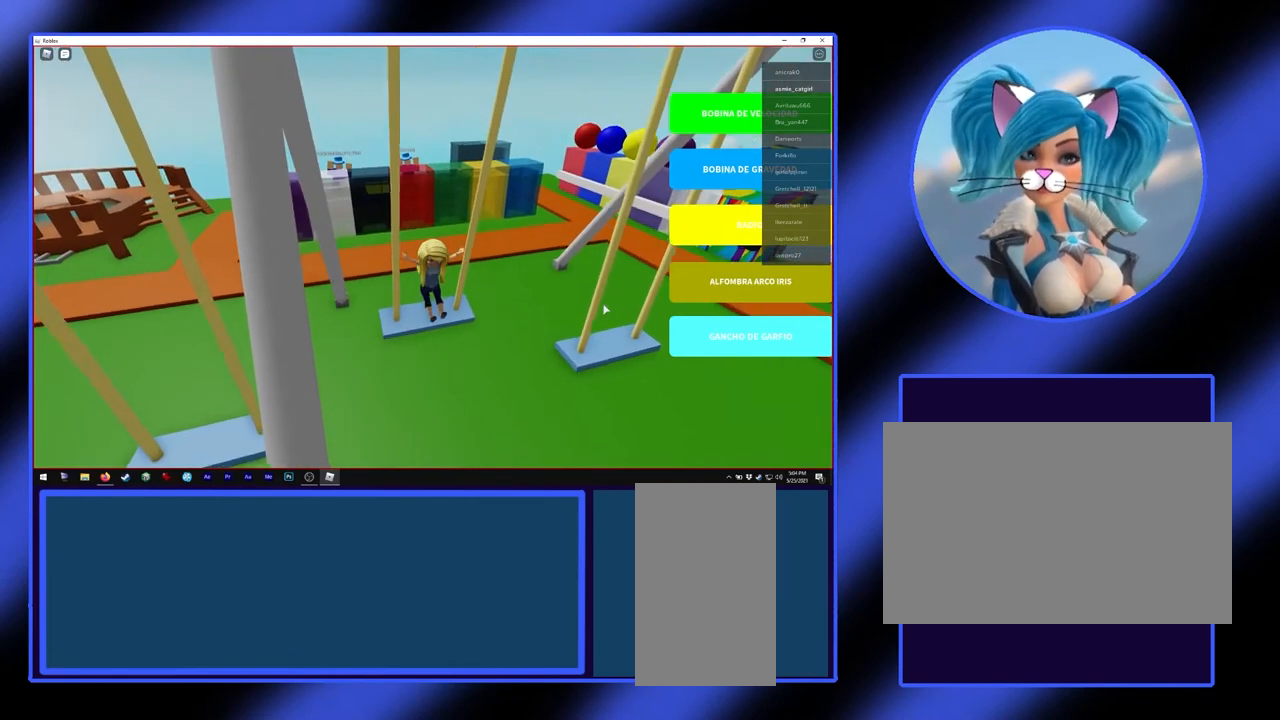
{"keys": [], "mouse": [], "events": []}
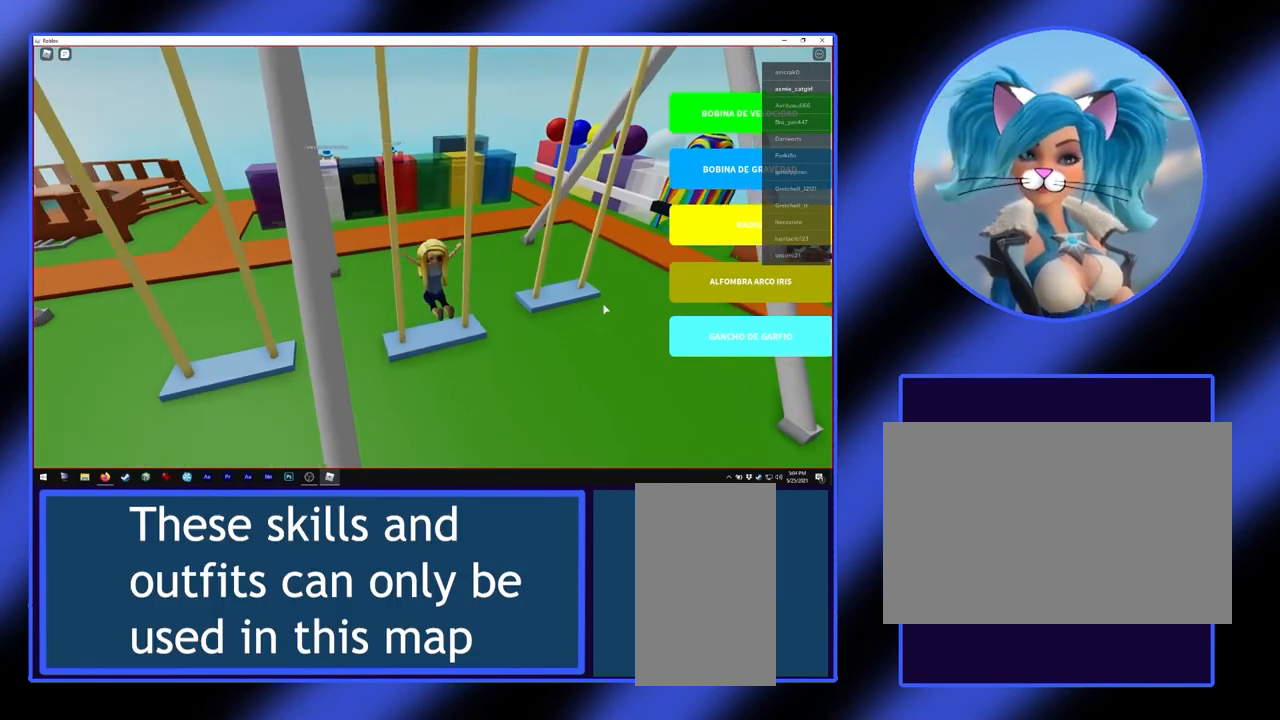
{"keys": [], "mouse": ["right"], "events": [[467, "mouse_right", "down"]]}
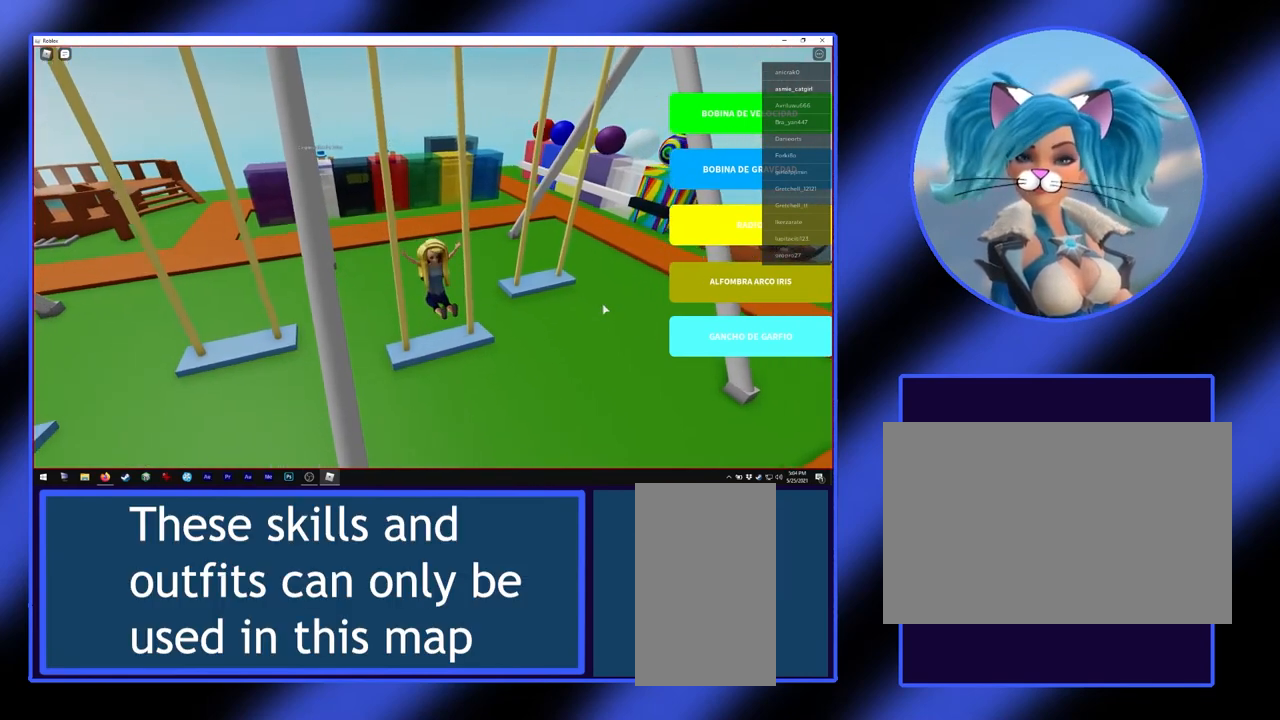
{"keys": [], "mouse": ["right"], "events": []}
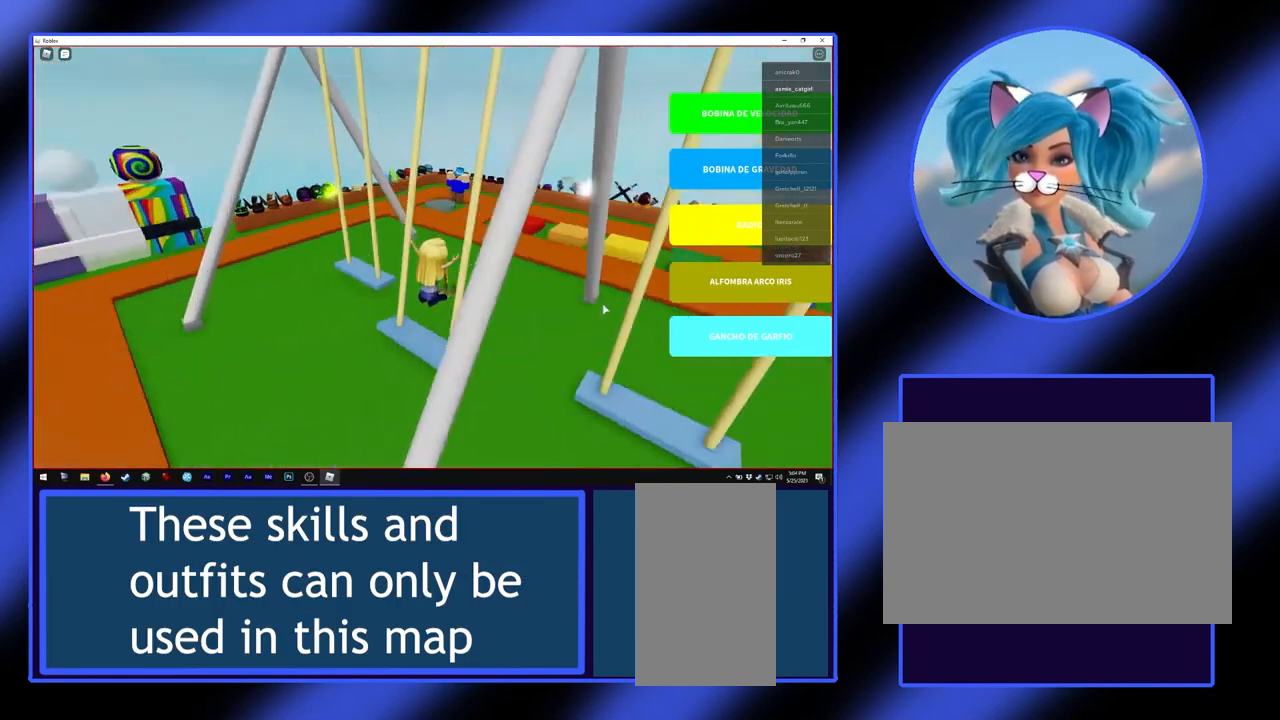
{"keys": ["d"], "mouse": [], "events": [[167, "mouse_right", "up"], [400, "d", "down"]]}
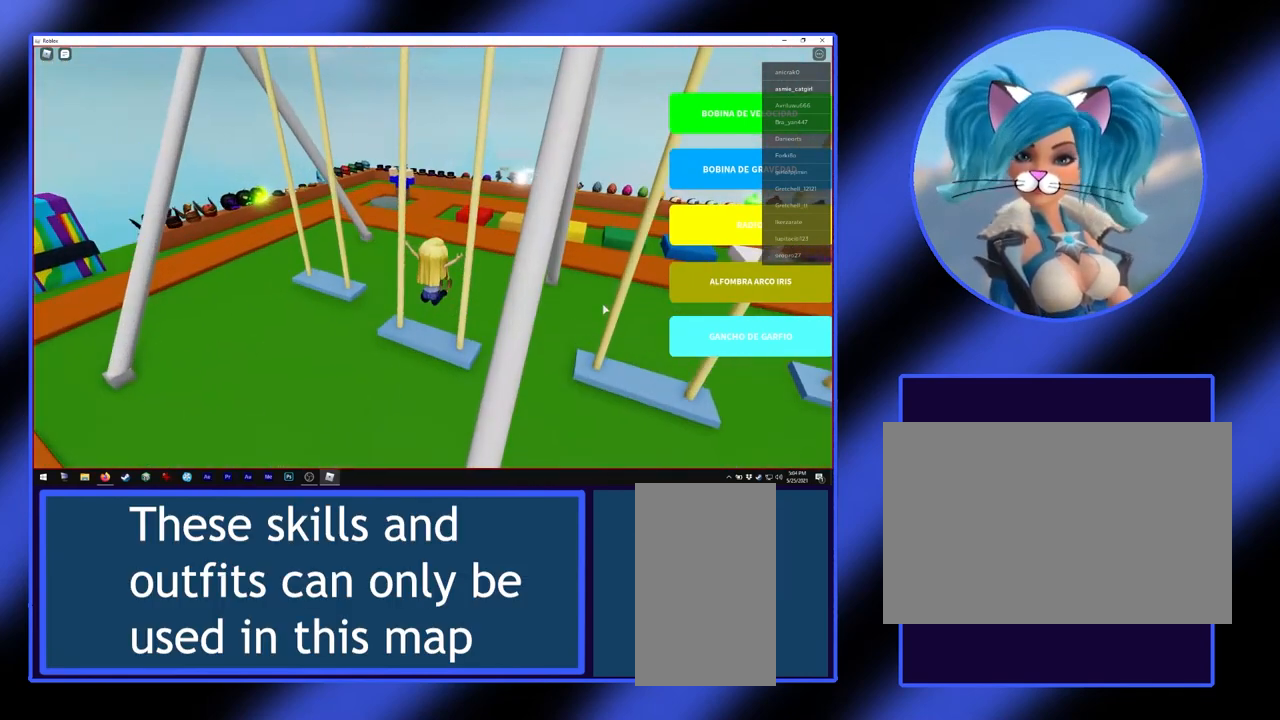
{"keys": ["a"], "mouse": [], "events": [[400, "d", "up"], [433, "a", "down"]]}
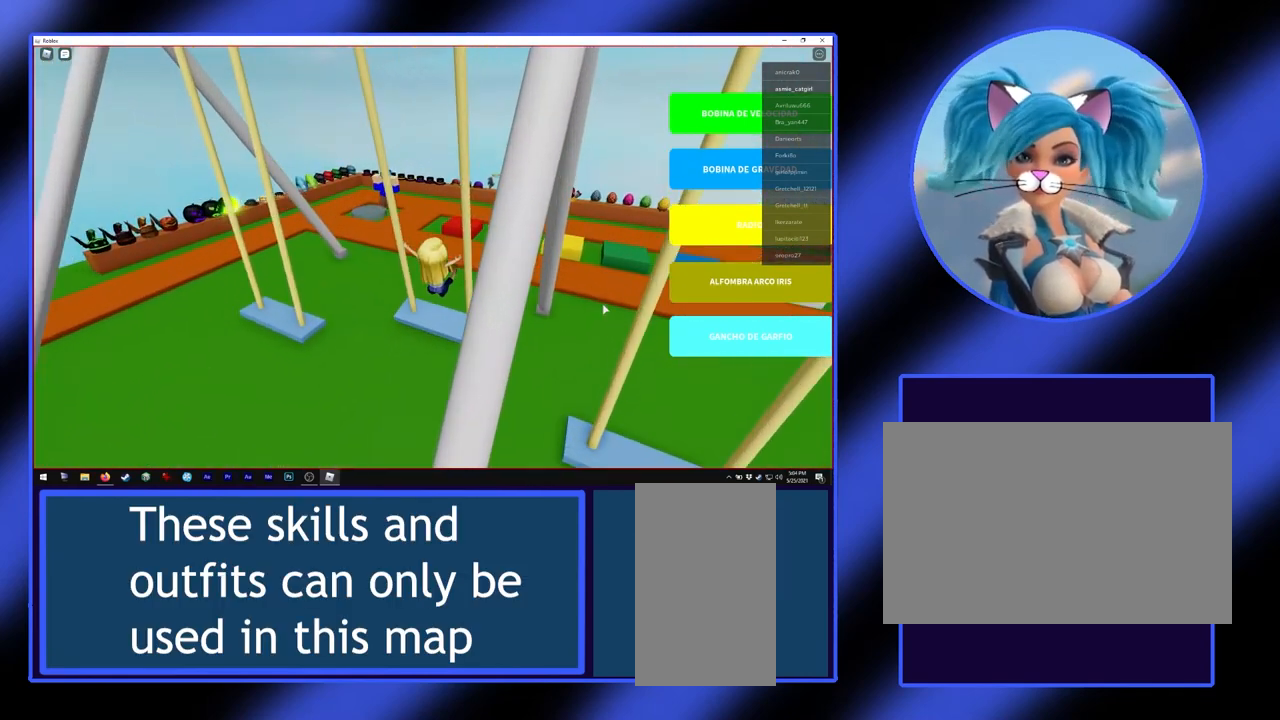
{"keys": ["a"], "mouse": [], "events": []}
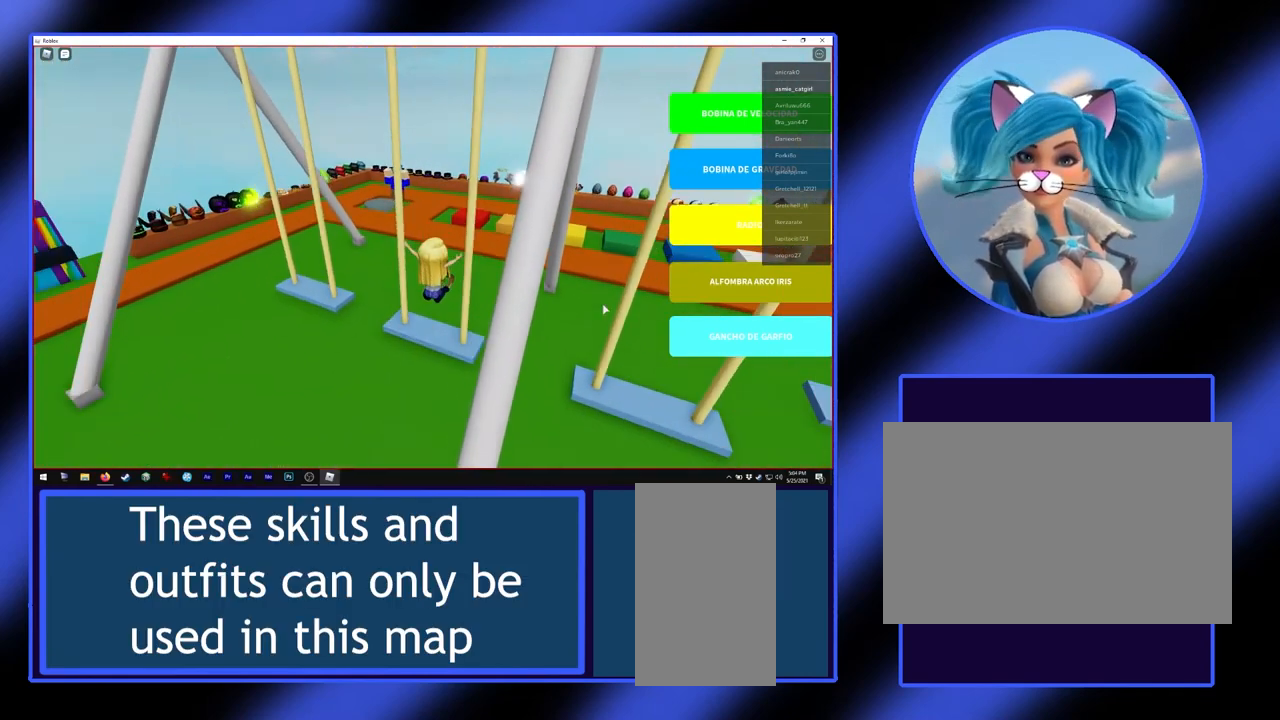
{"keys": ["d"], "mouse": [], "events": [[400, "a", "up"], [467, "d", "down"]]}
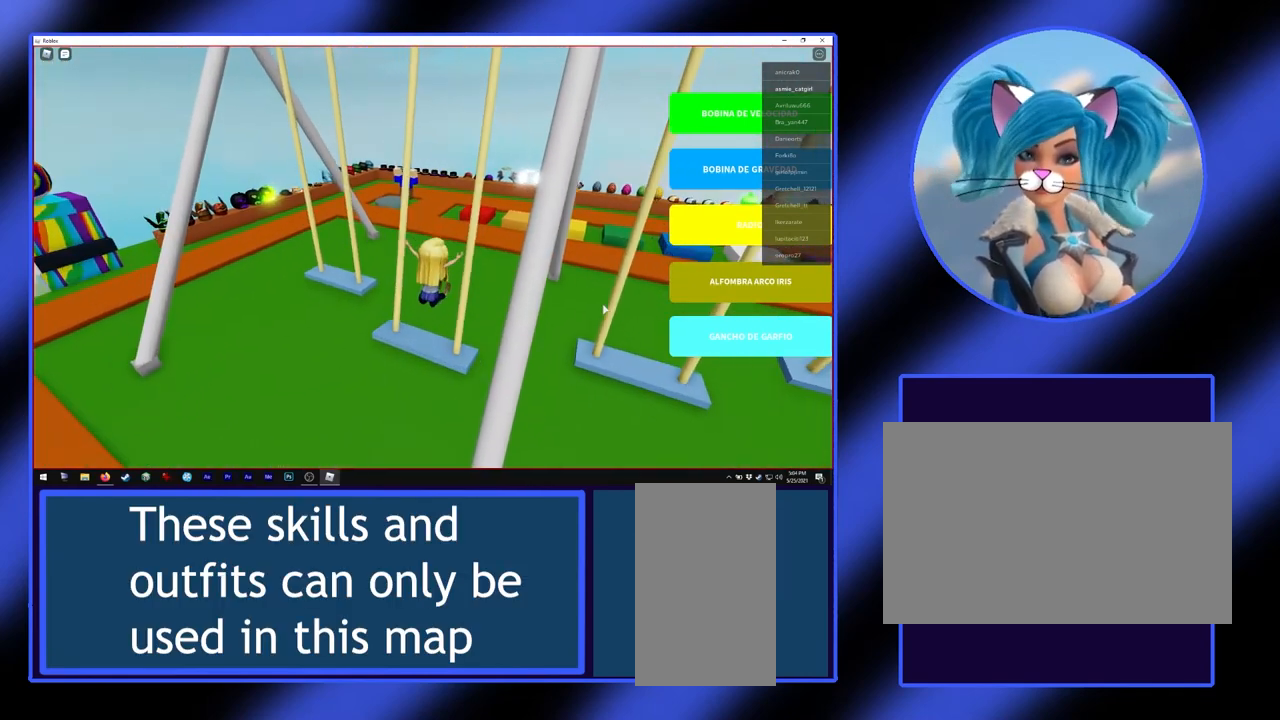
{"keys": ["d"], "mouse": [], "events": []}
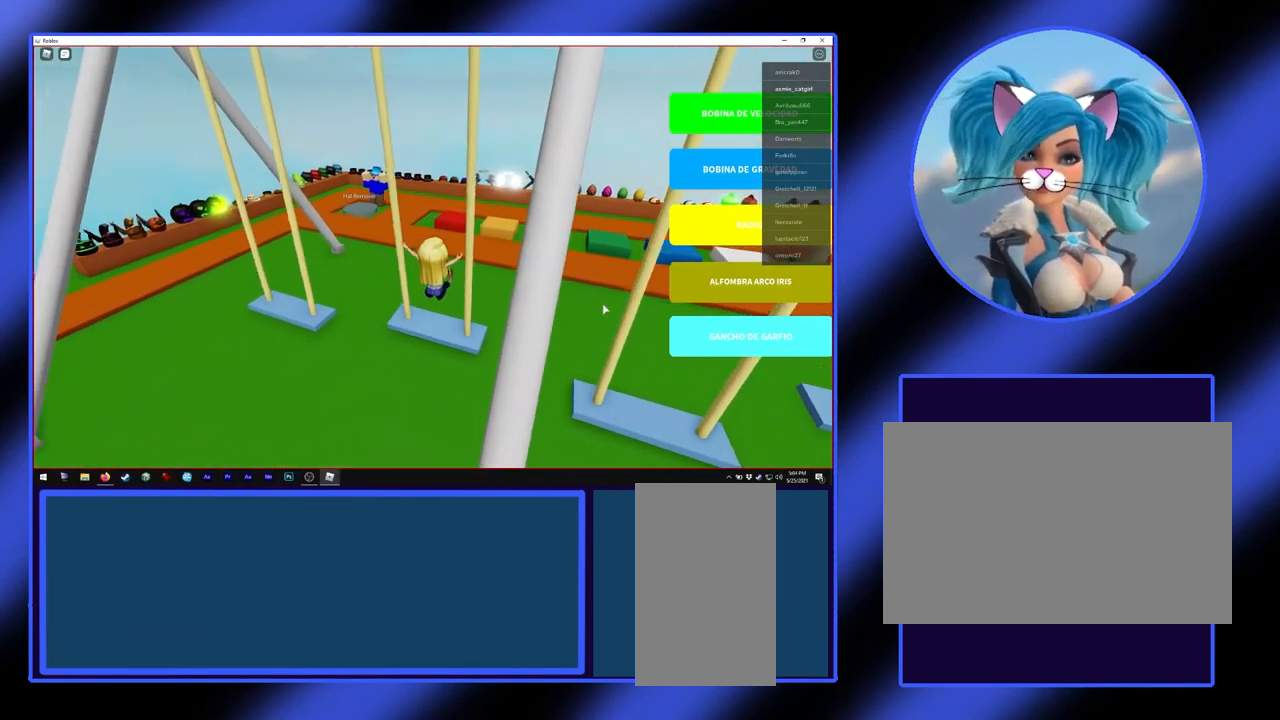
{"keys": ["w"], "mouse": [], "events": [[133, "d", "up"], [200, "w", "down"]]}
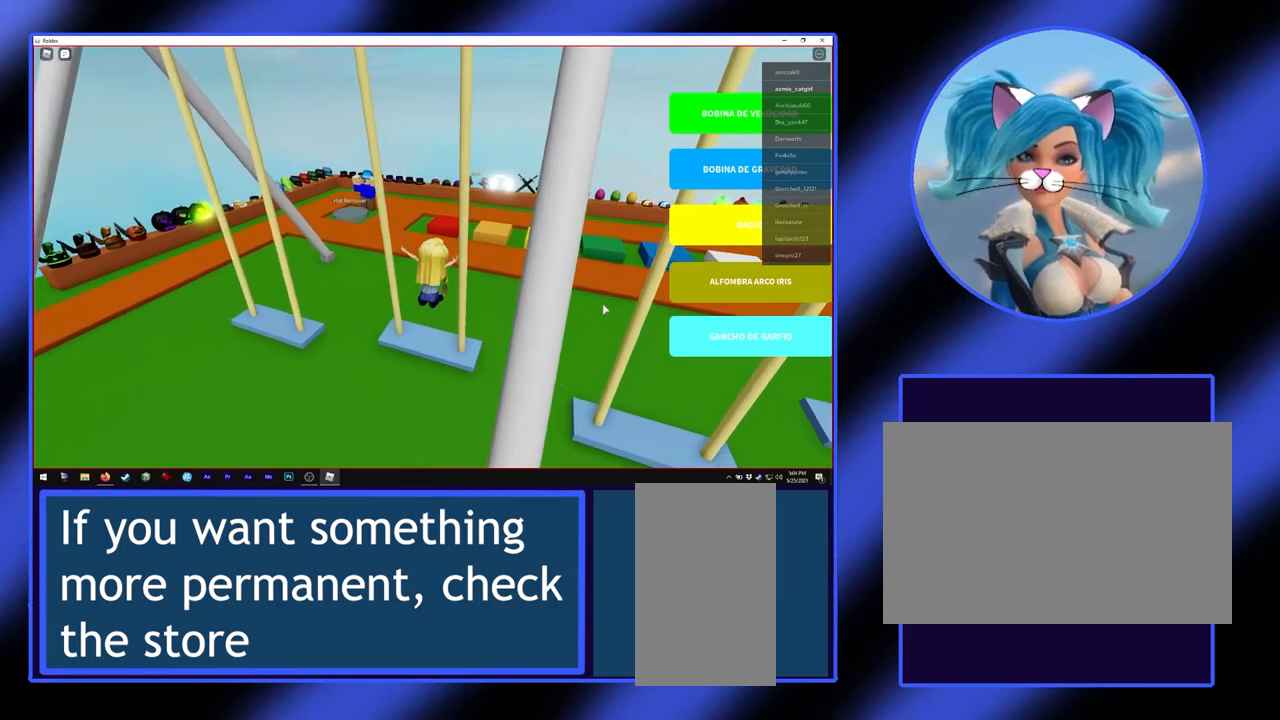
{"keys": [], "mouse": [], "events": [[467, "w", "up"]]}
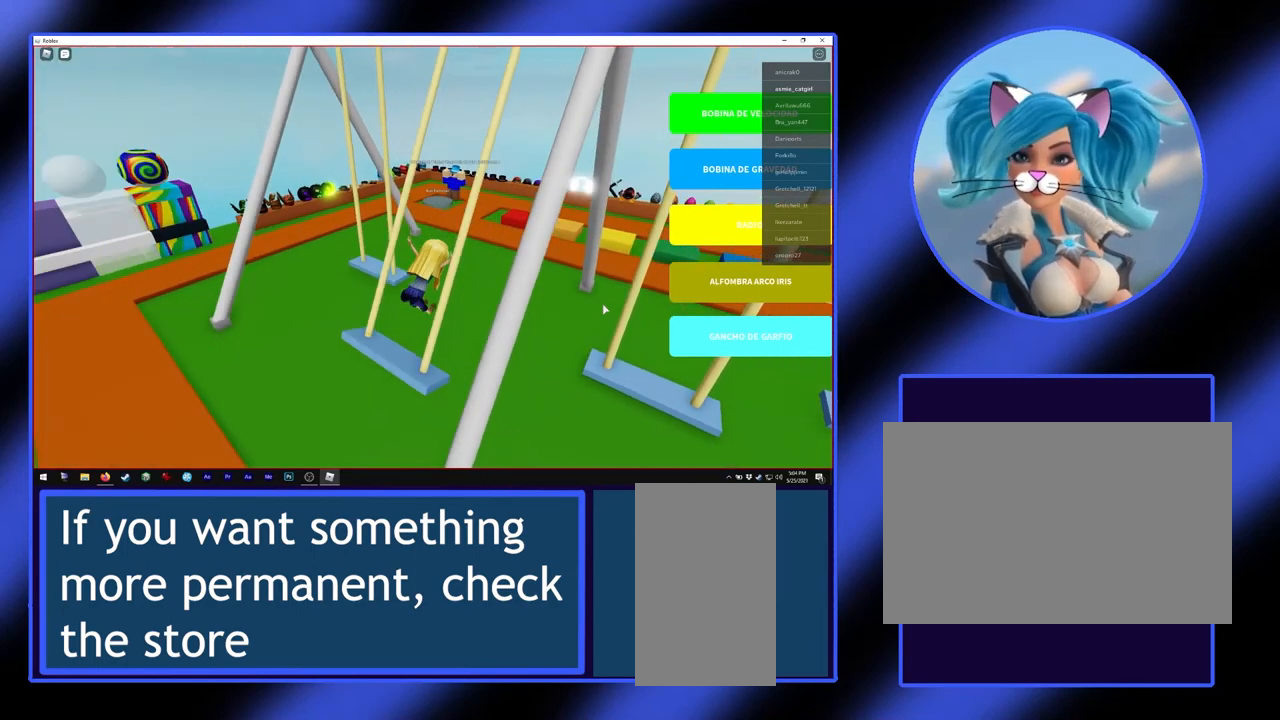
{"keys": ["s"], "mouse": [], "events": [[67, "s", "down"]]}